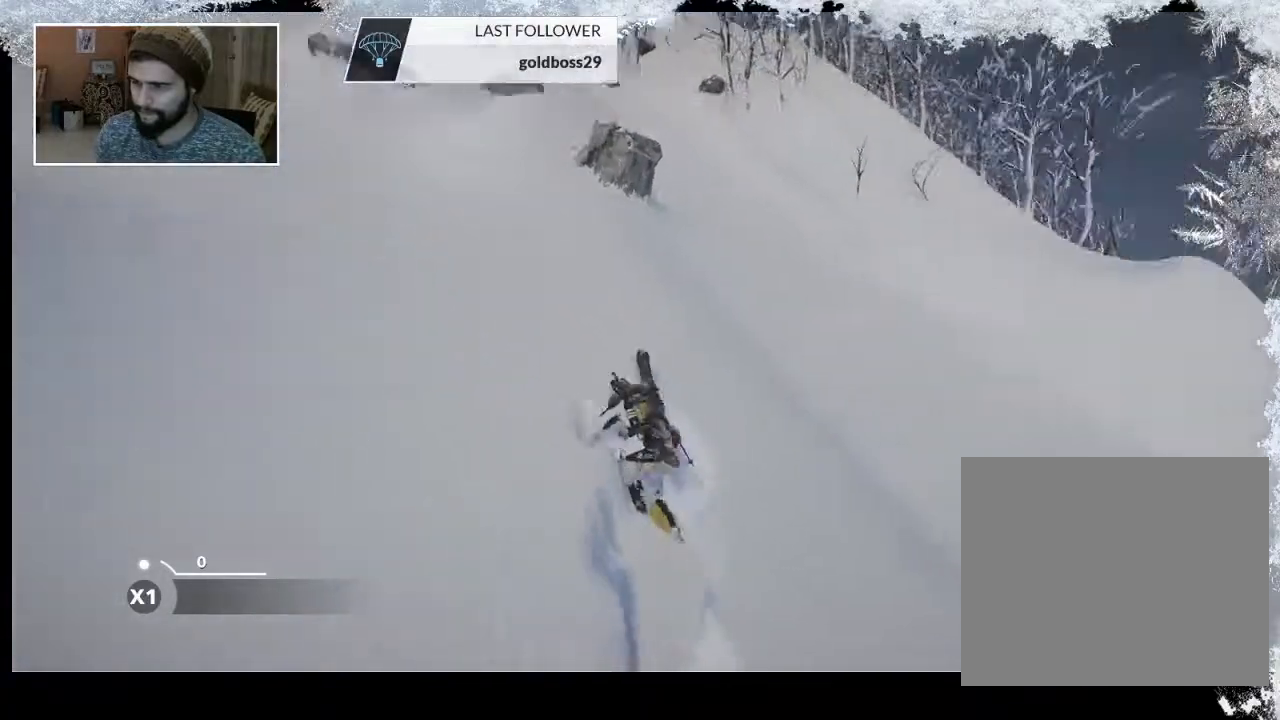
Gameplay with a controller (PlayStation layout); each line is a JSON object with the inputs held at the frame after it. "events" lists button and stick changes between this image and that frame as [ms after this image, input, new state], when the widget could be followed in between.
{"buttons": ["R2"], "left_stick": "up-left", "right_stick": "down-right", "events": []}
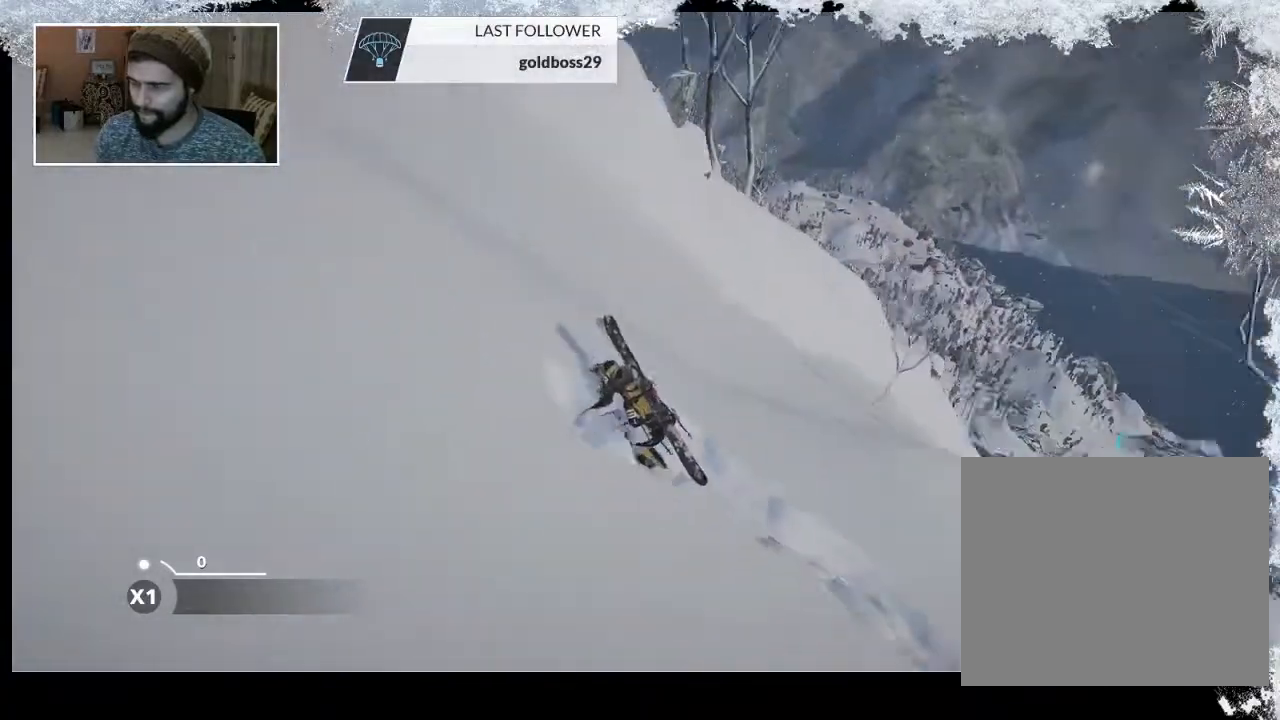
{"buttons": ["R2"], "left_stick": "up-left", "right_stick": "right", "events": [[500, "right_stick", "right"]]}
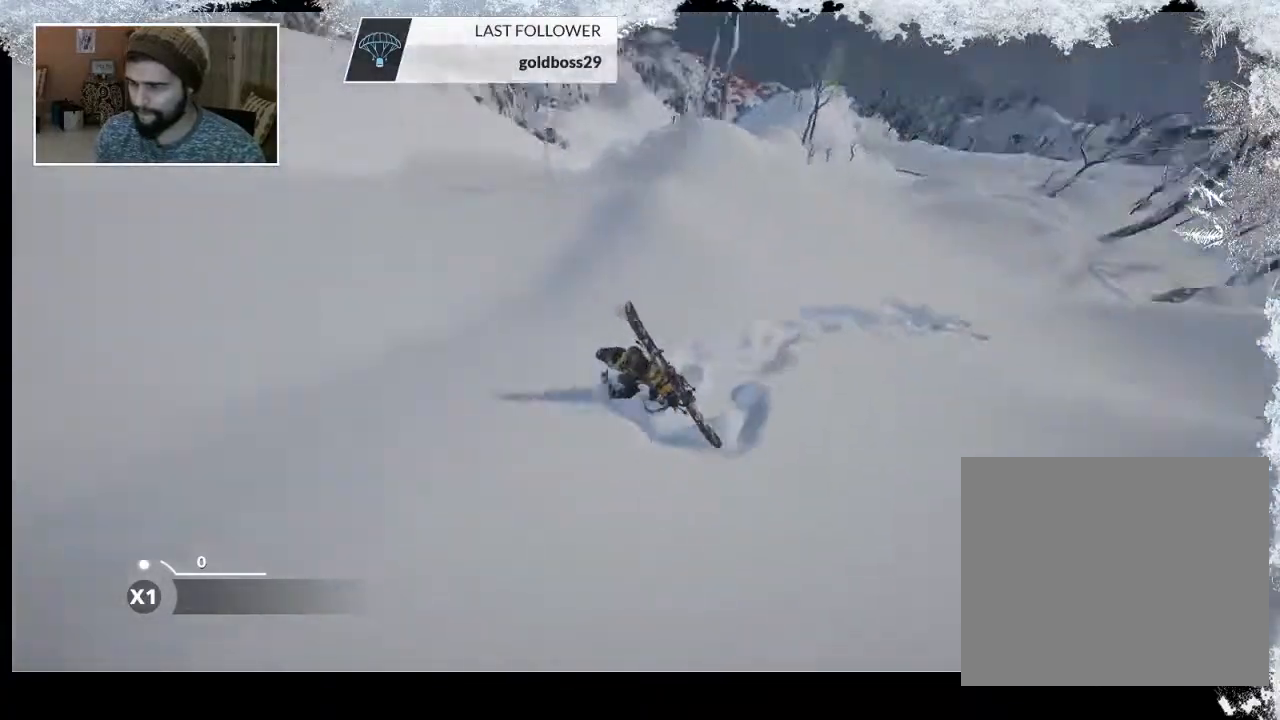
{"buttons": ["R2"], "left_stick": "down-left", "right_stick": "center", "events": [[267, "left_stick", "down-left"], [433, "right_stick", "center"]]}
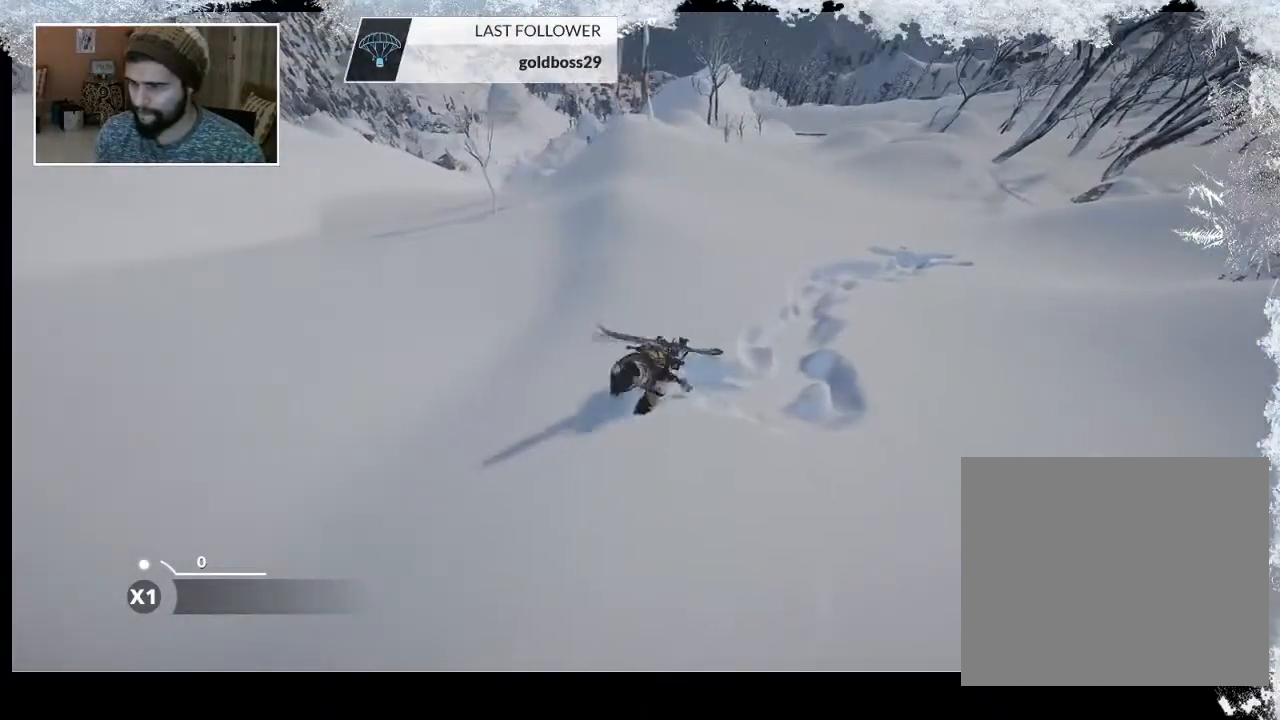
{"buttons": ["R2"], "left_stick": "down-right", "right_stick": "up", "events": [[33, "left_stick", "down"], [133, "right_stick", "up-right"], [367, "left_stick", "down-right"], [467, "right_stick", "up"]]}
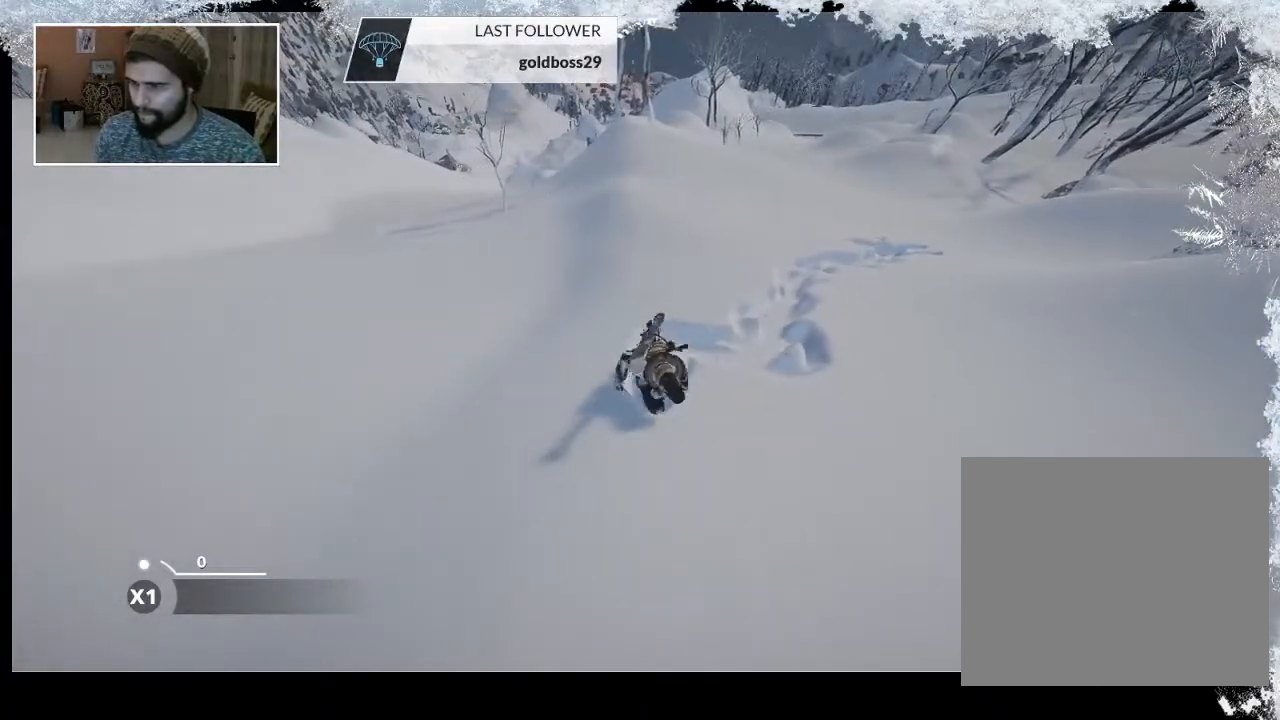
{"buttons": ["R1"], "left_stick": "center", "right_stick": "center", "events": [[133, "left_stick", "center"], [133, "right_stick", "center"], [167, "R2", "up"], [267, "R1", "down"]]}
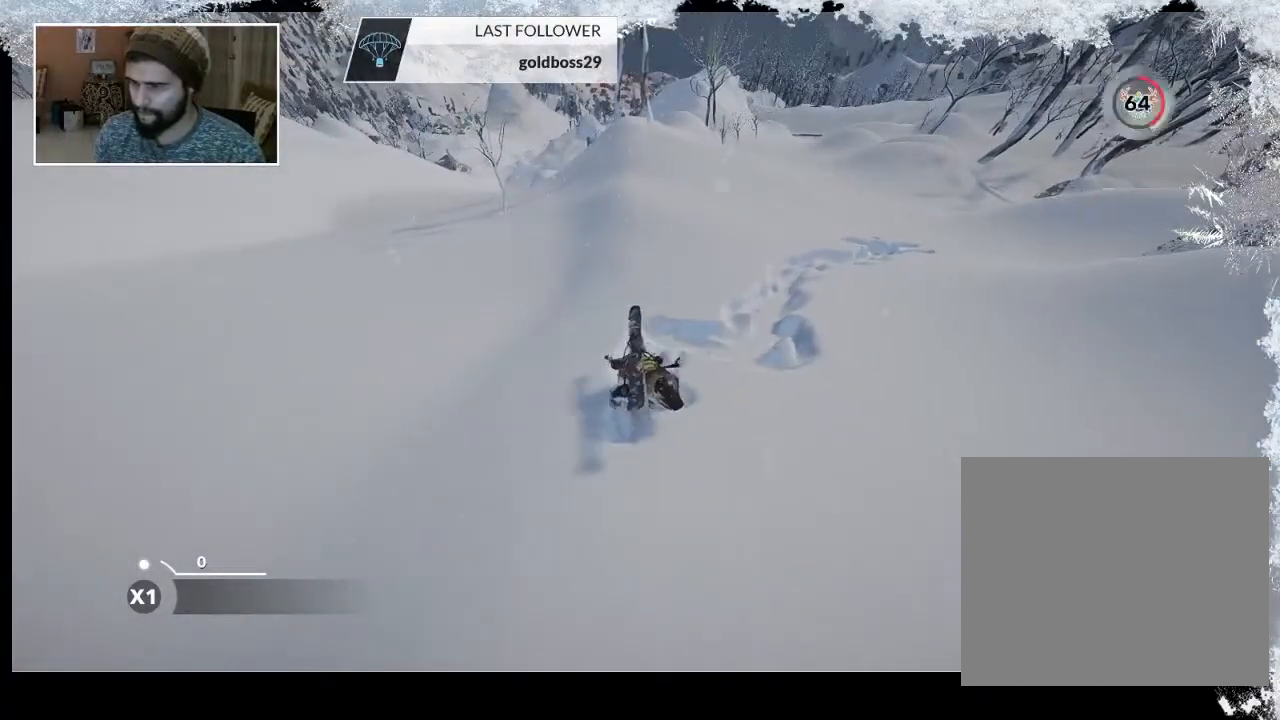
{"buttons": [], "left_stick": "up", "right_stick": "center", "events": [[67, "left_stick", "left"], [233, "R1", "up"], [267, "left_stick", "center"], [467, "left_stick", "up"]]}
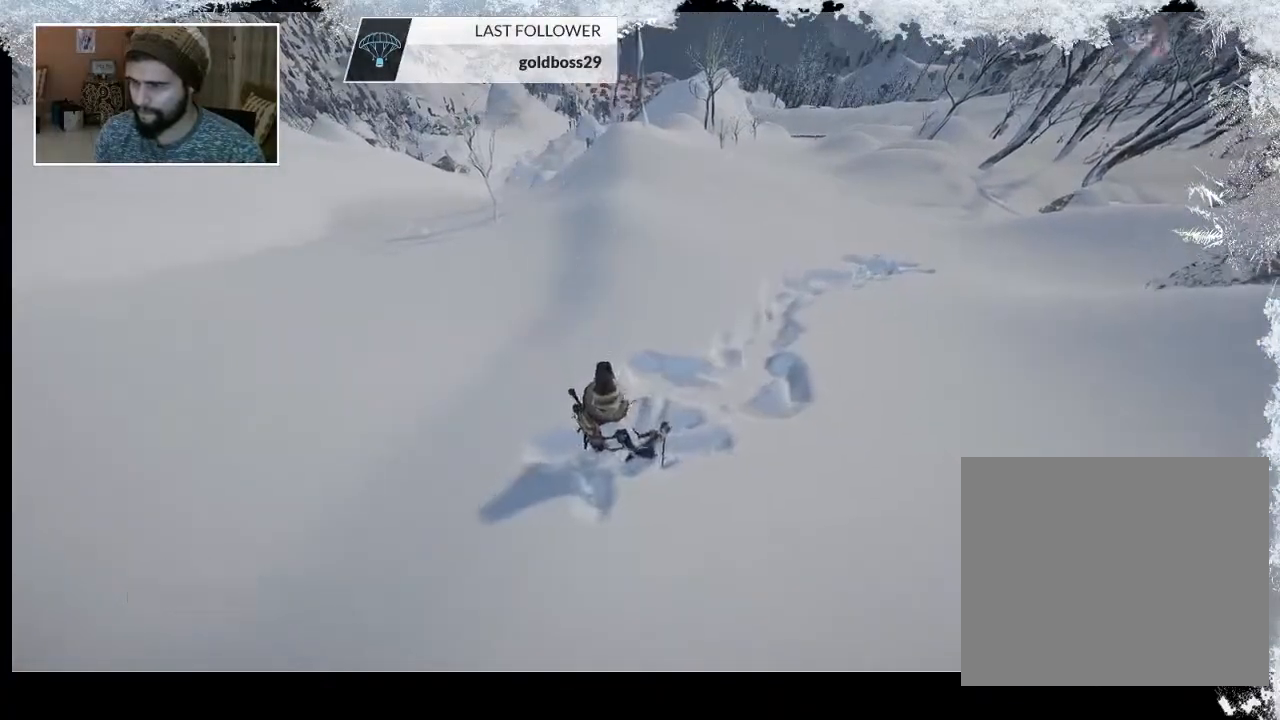
{"buttons": [], "left_stick": "up", "right_stick": "center", "events": [[133, "left_stick", "center"], [233, "left_stick", "up"]]}
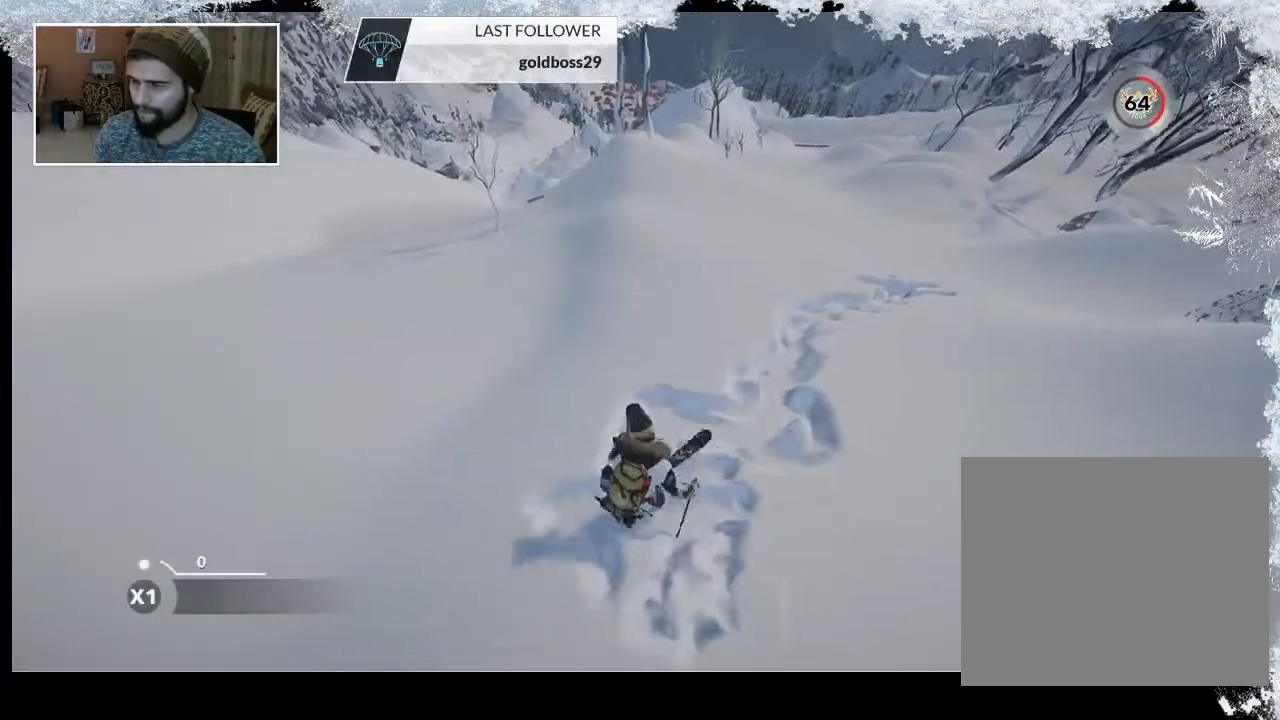
{"buttons": [], "left_stick": "up", "right_stick": "center", "events": []}
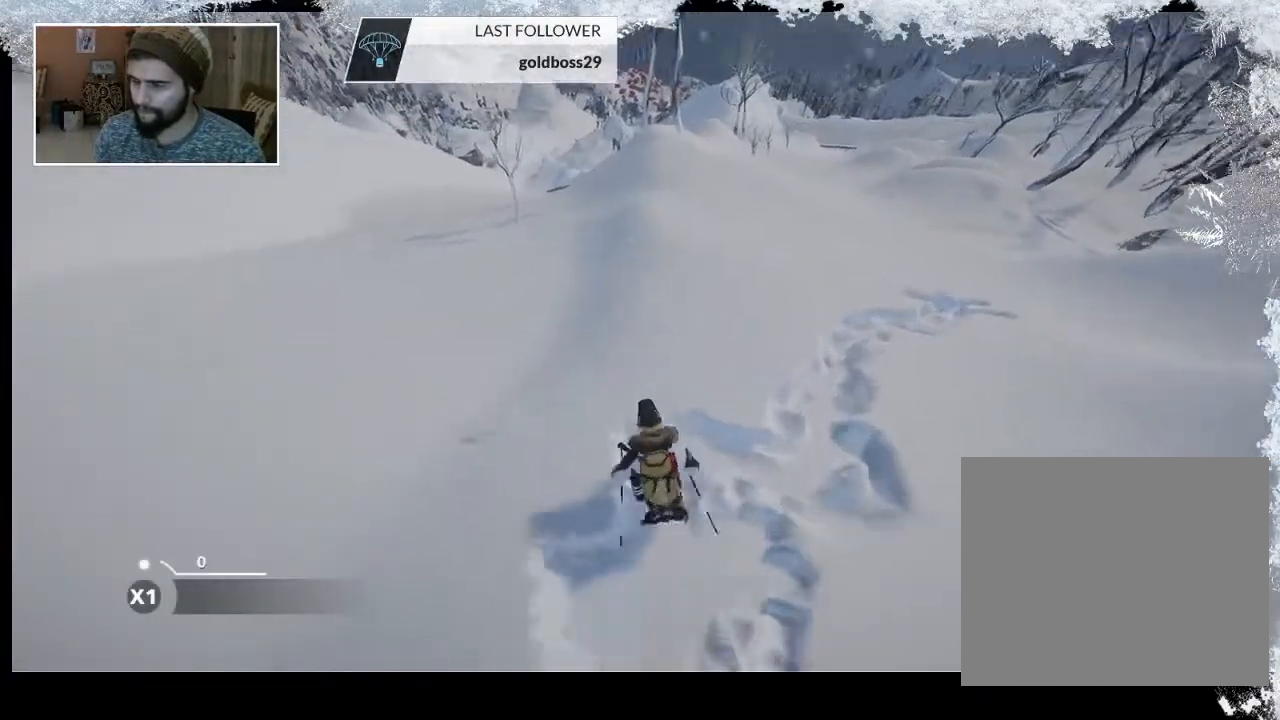
{"buttons": [], "left_stick": "up", "right_stick": "center", "events": []}
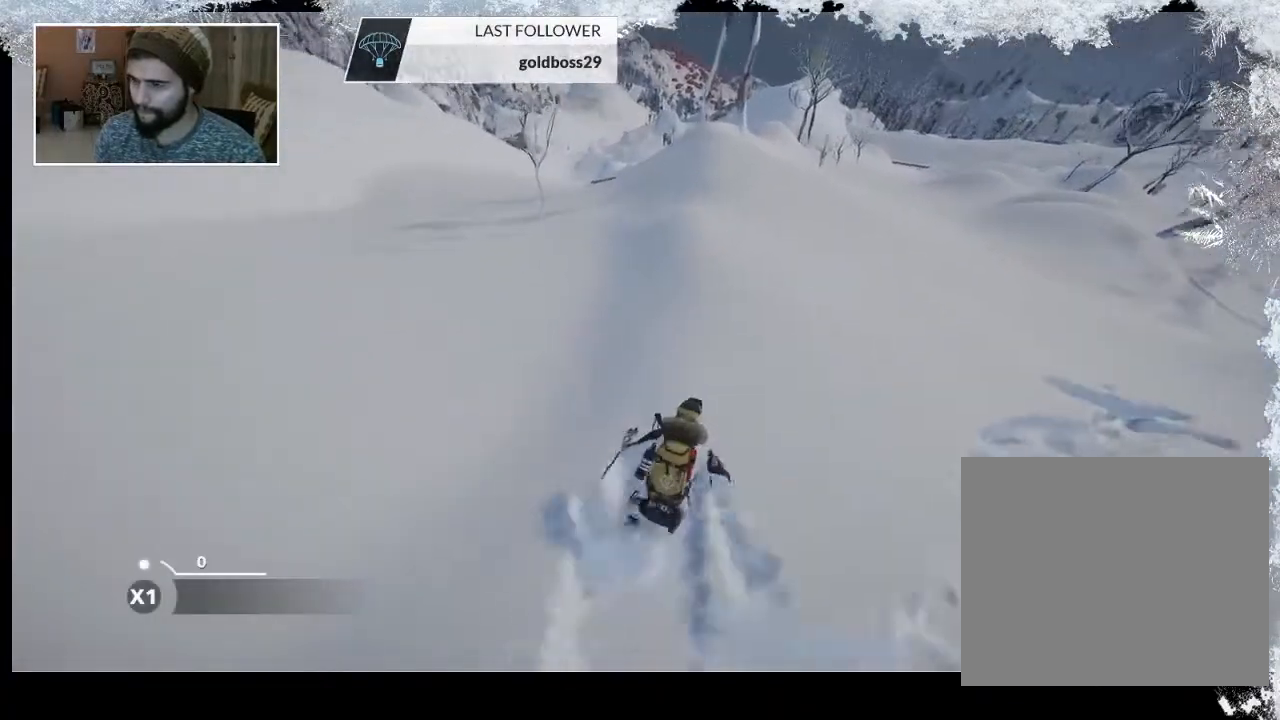
{"buttons": [], "left_stick": "up", "right_stick": "center", "events": []}
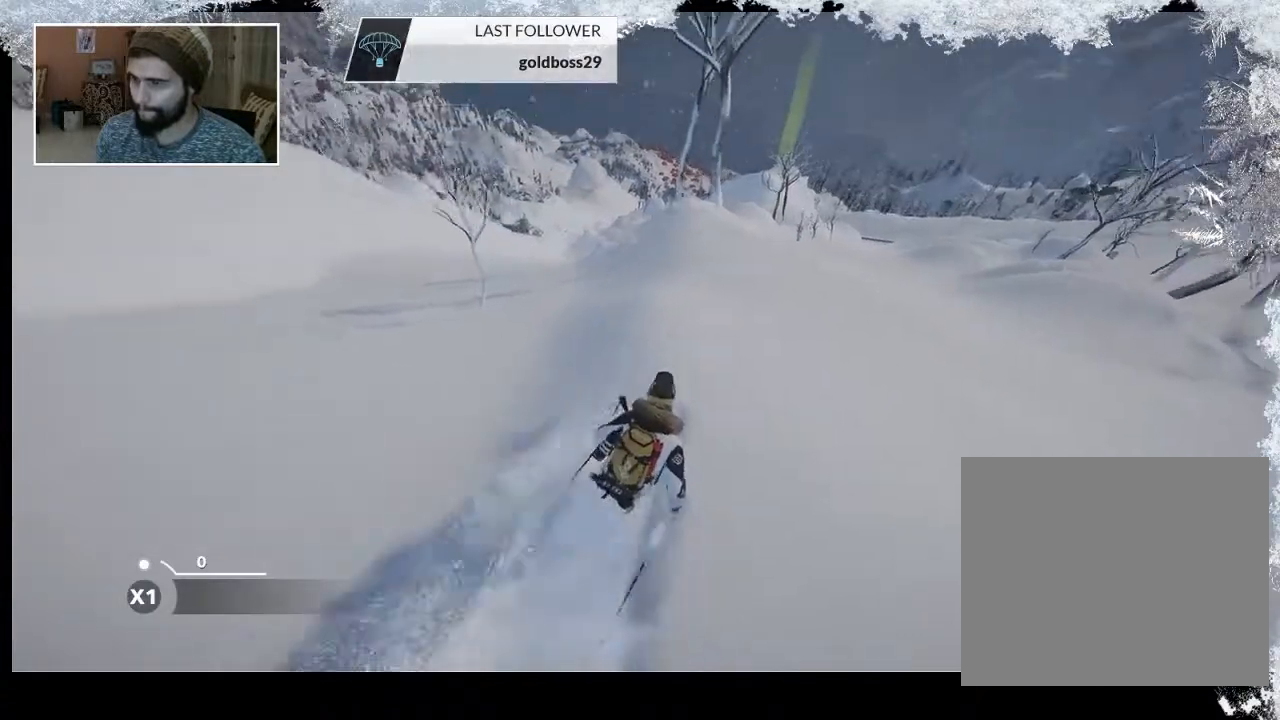
{"buttons": [], "left_stick": "up", "right_stick": "center", "events": []}
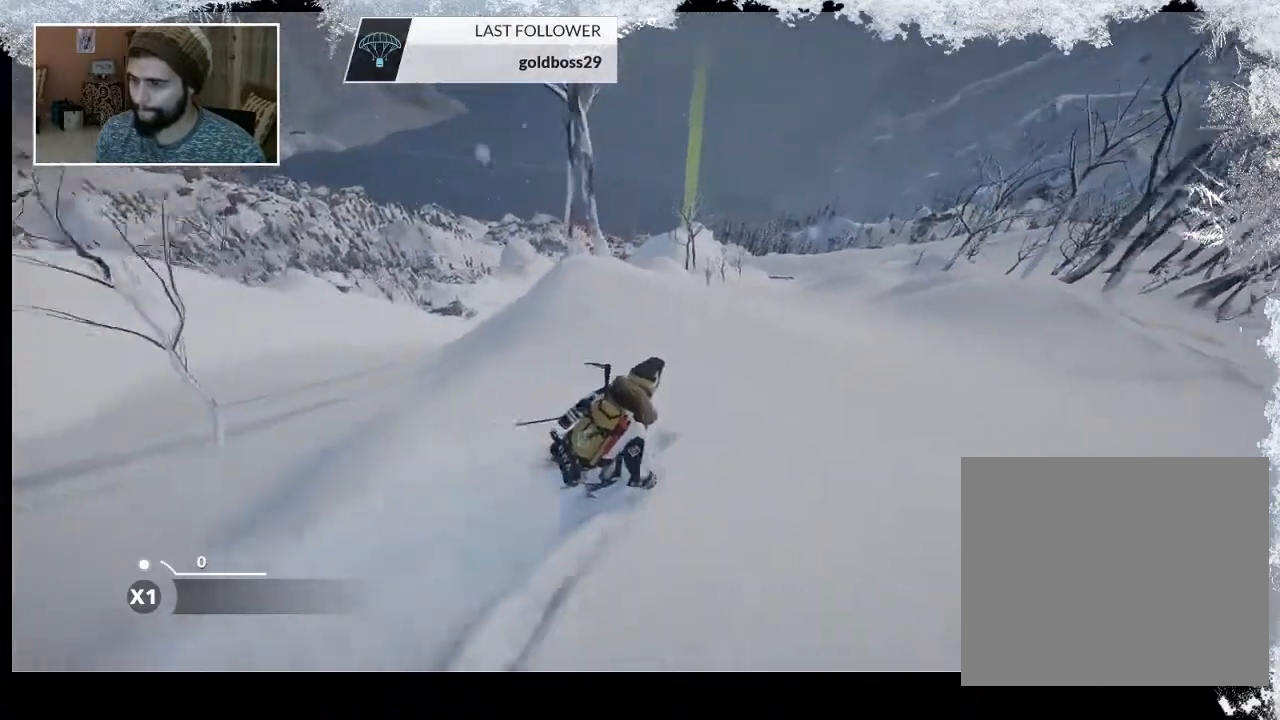
{"buttons": [], "left_stick": "up-left", "right_stick": "center", "events": [[400, "left_stick", "up-left"]]}
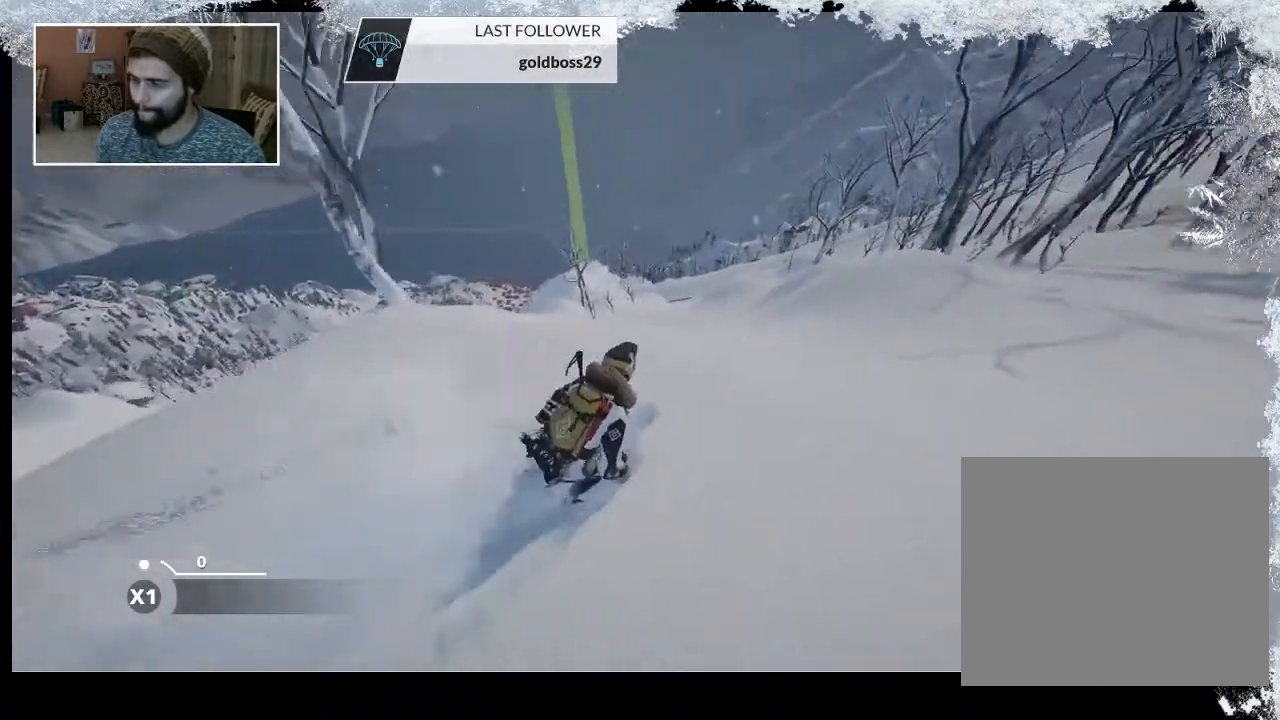
{"buttons": [], "left_stick": "up-left", "right_stick": "center", "events": []}
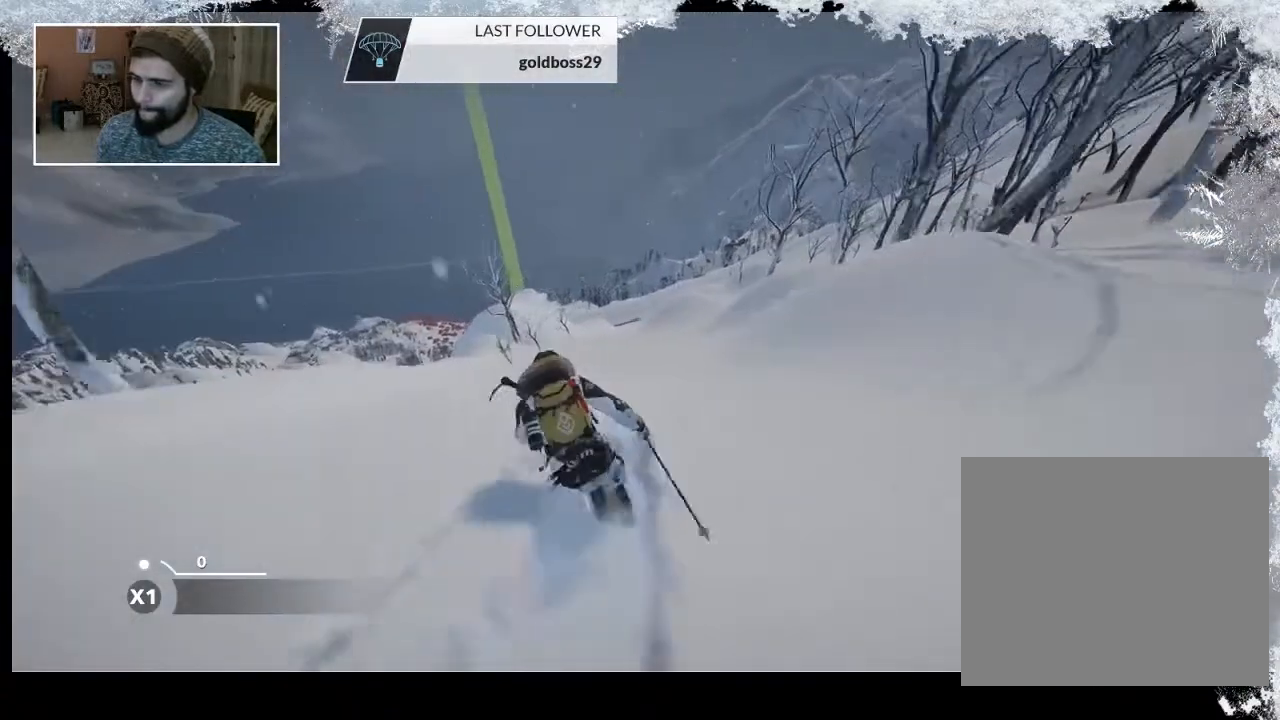
{"buttons": [], "left_stick": "up", "right_stick": "center", "events": [[33, "left_stick", "up"]]}
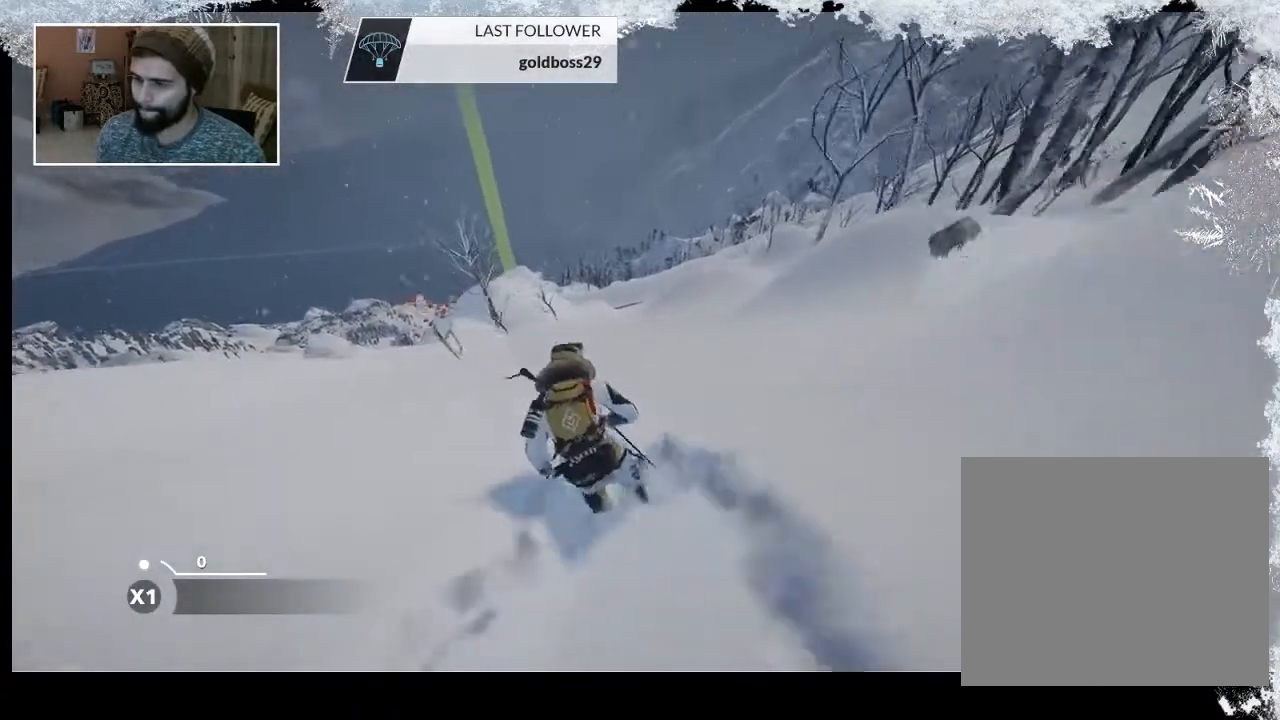
{"buttons": [], "left_stick": "up", "right_stick": "center", "events": []}
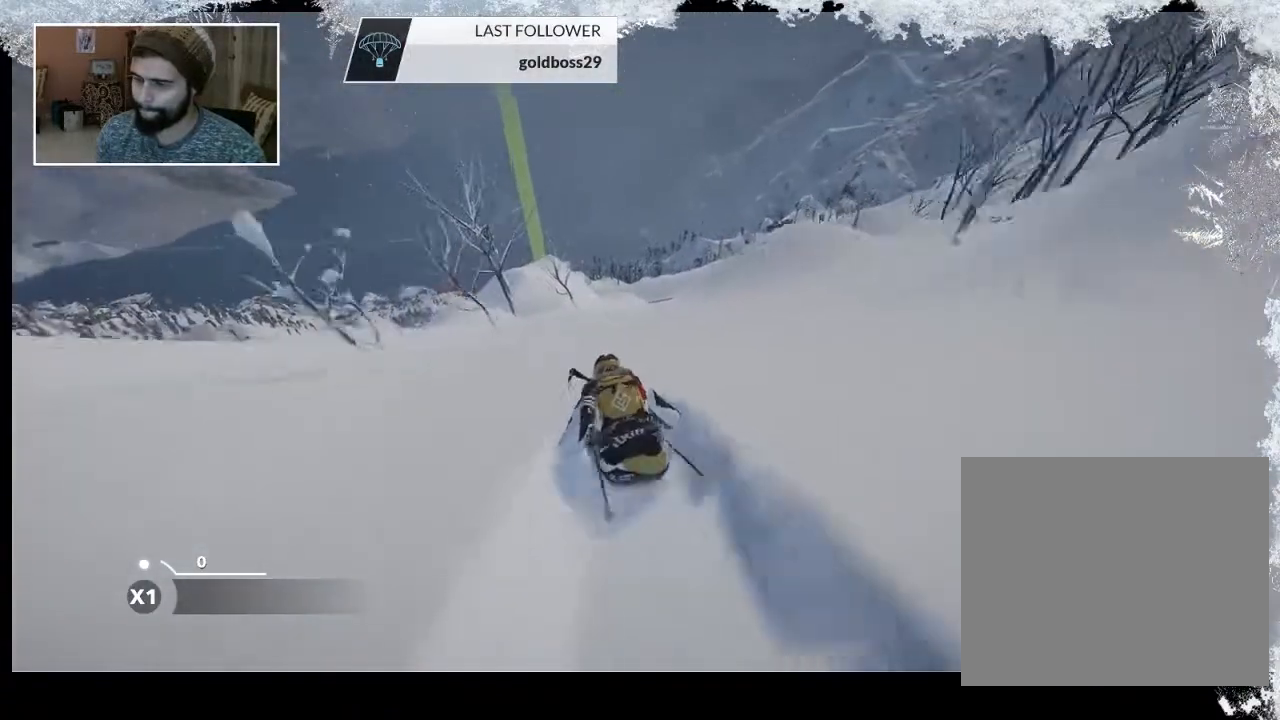
{"buttons": [], "left_stick": "up", "right_stick": "center", "events": []}
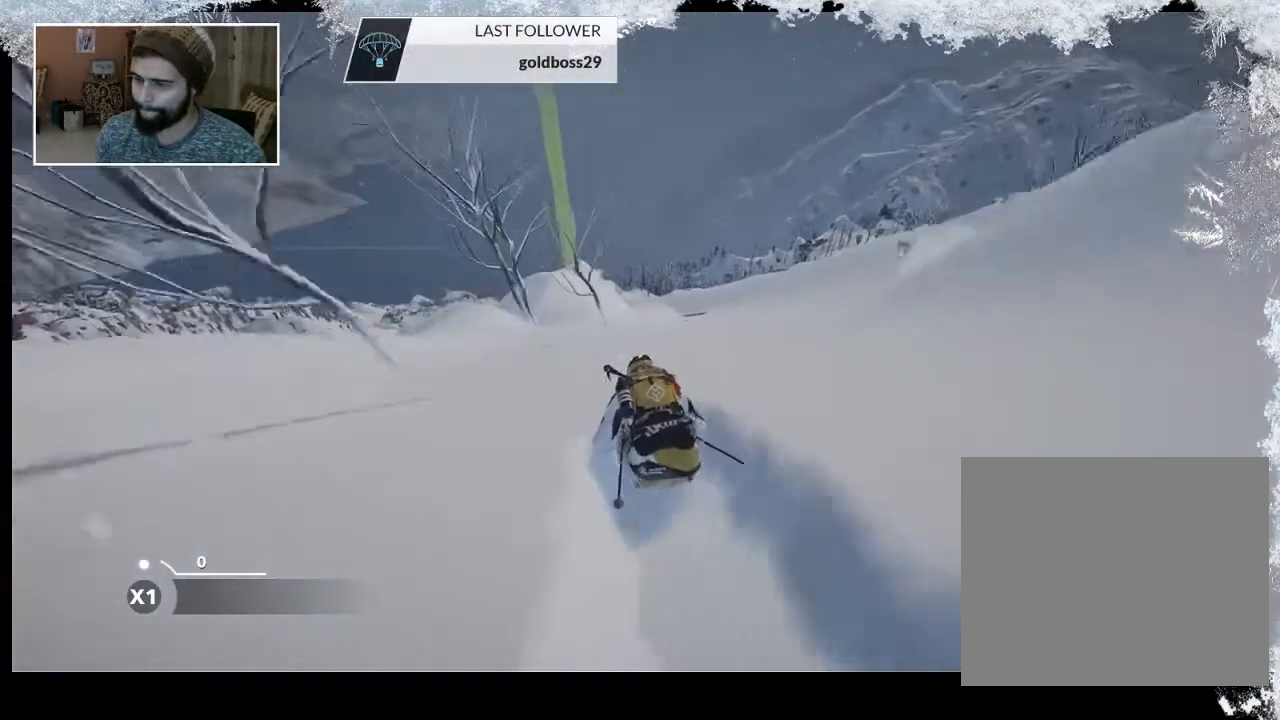
{"buttons": [], "left_stick": "up-left", "right_stick": "center", "events": [[500, "left_stick", "up-left"]]}
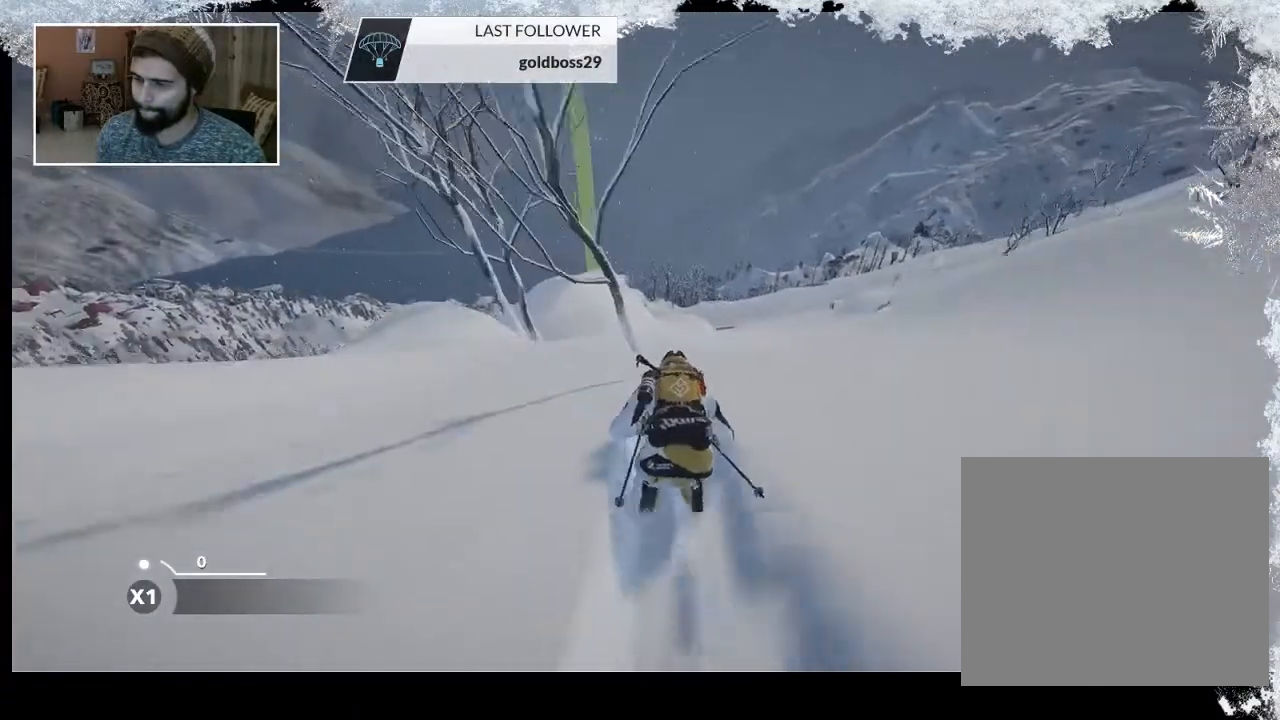
{"buttons": [], "left_stick": "up-left", "right_stick": "center", "events": []}
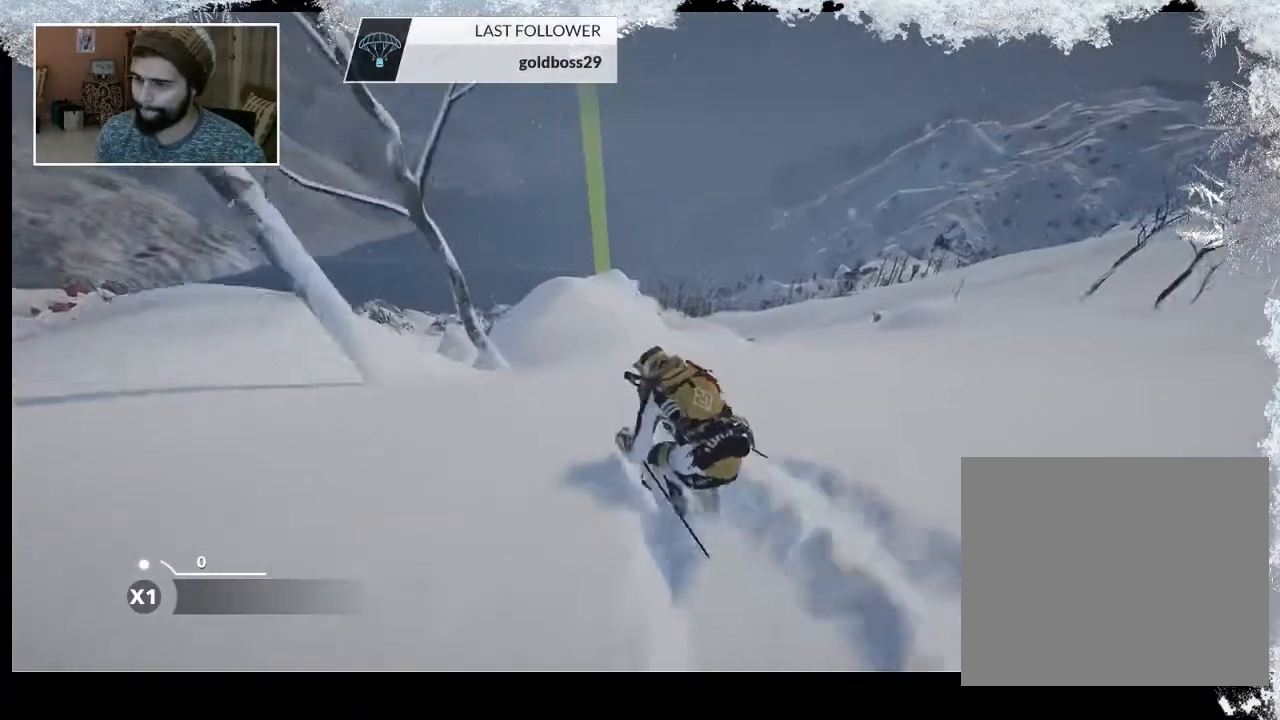
{"buttons": [], "left_stick": "up", "right_stick": "center", "events": [[167, "left_stick", "up"]]}
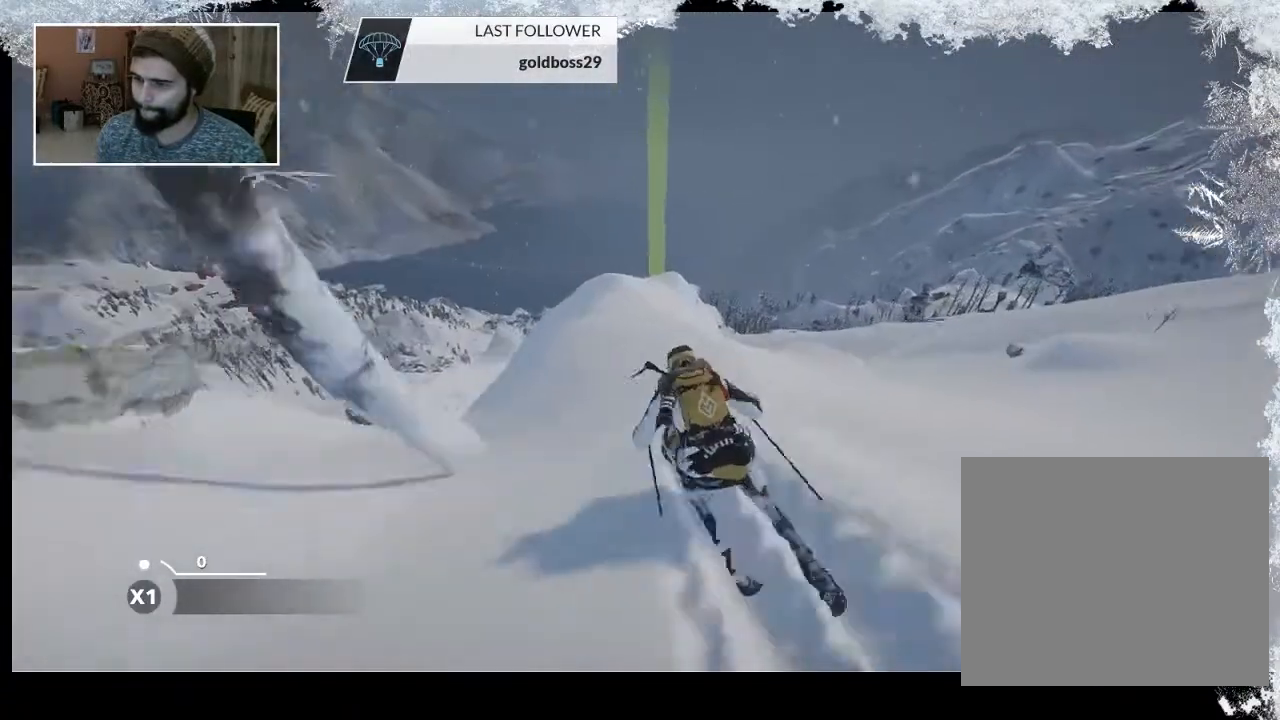
{"buttons": [], "left_stick": "up", "right_stick": "center", "events": []}
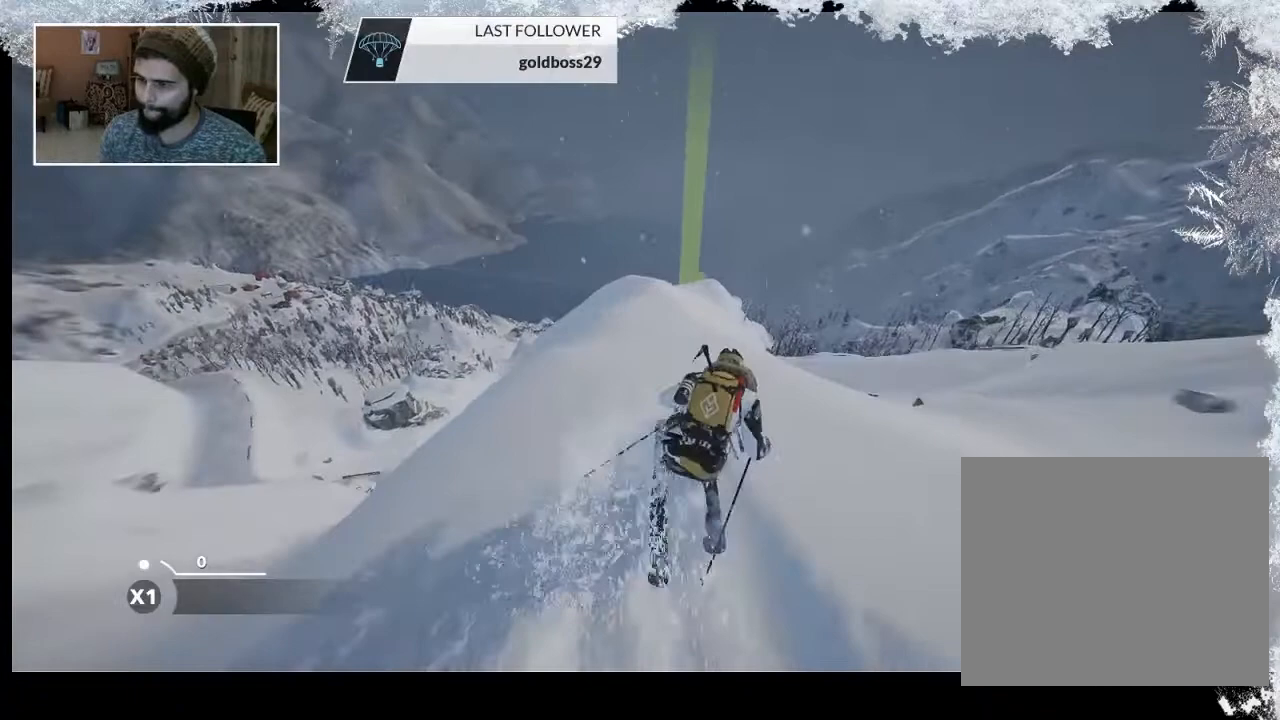
{"buttons": [], "left_stick": "up", "right_stick": "center", "events": []}
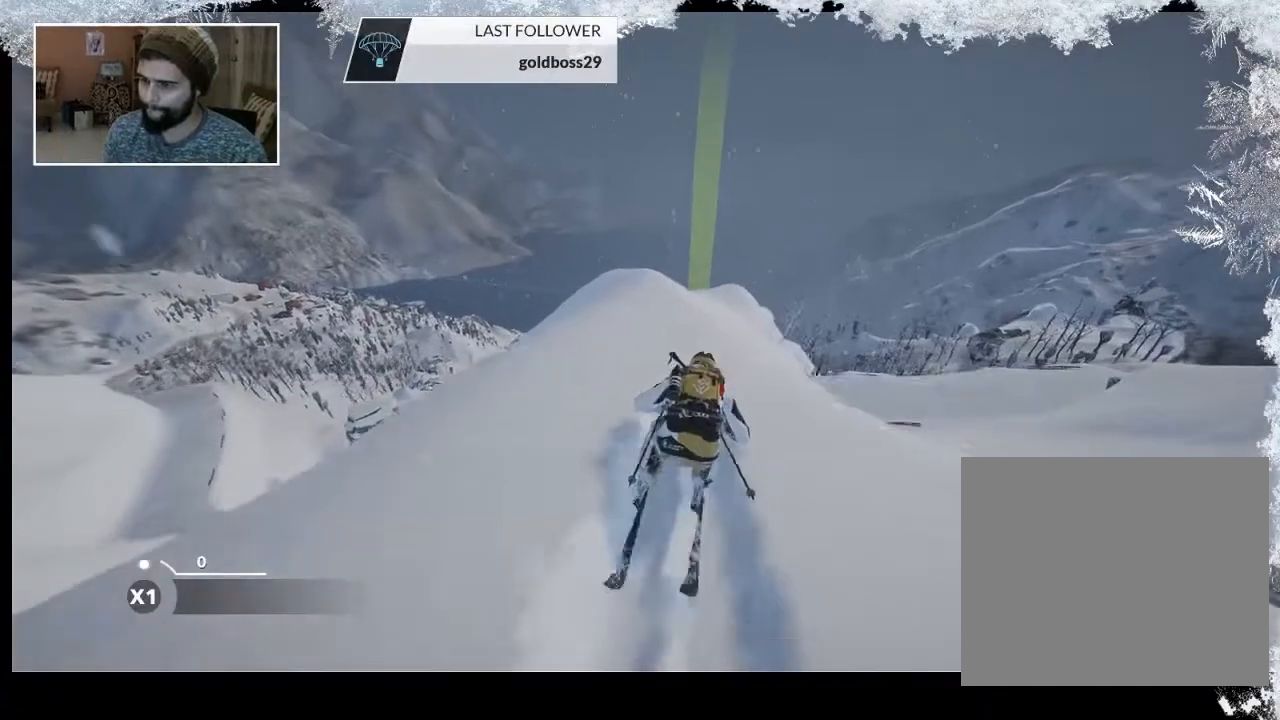
{"buttons": [], "left_stick": "up", "right_stick": "center", "events": [[100, "left_stick", "up-left"], [467, "left_stick", "up"]]}
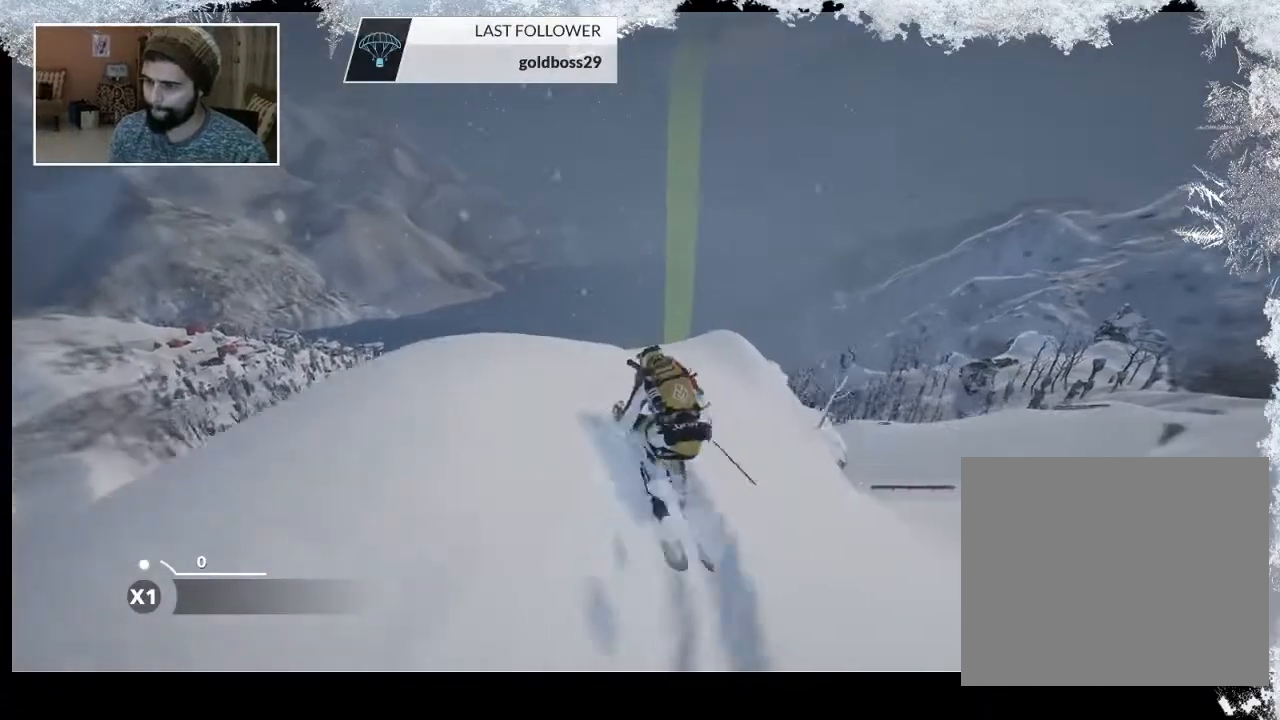
{"buttons": [], "left_stick": "up-right", "right_stick": "center", "events": [[367, "left_stick", "up-right"]]}
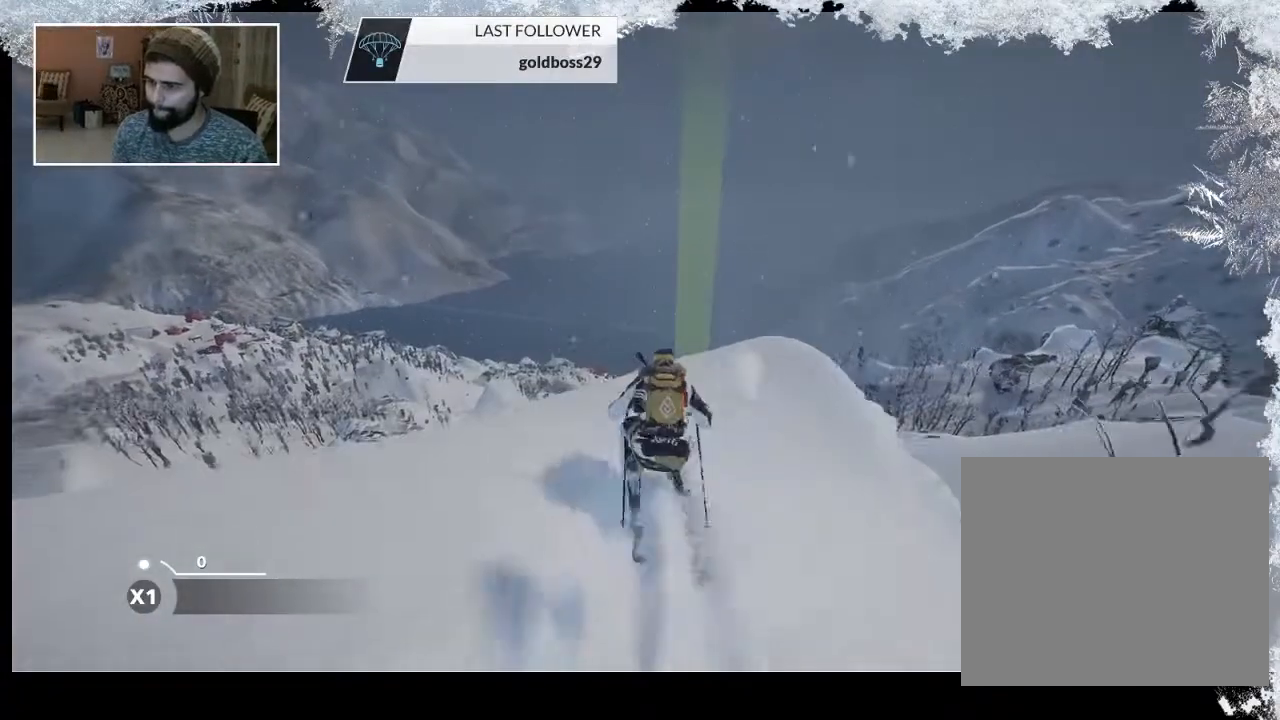
{"buttons": [], "left_stick": "up-right", "right_stick": "center", "events": []}
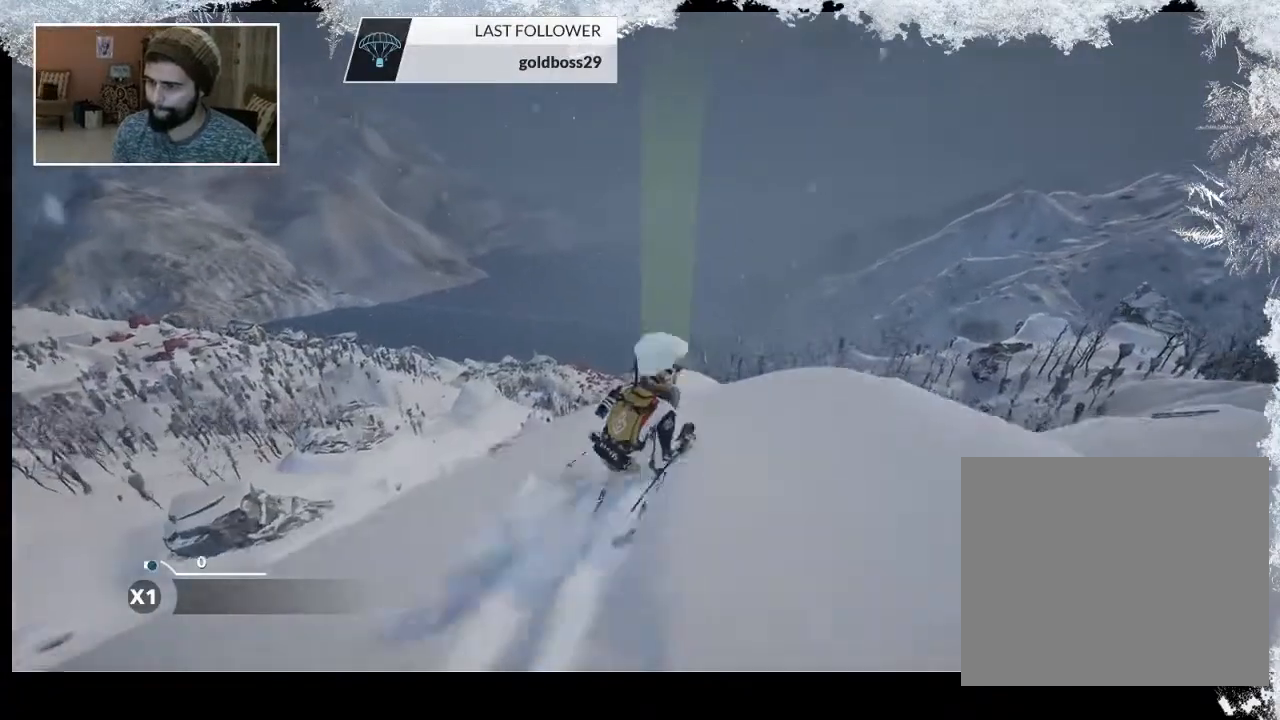
{"buttons": ["R2"], "left_stick": "up", "right_stick": "center", "events": [[67, "left_stick", "up"], [500, "R2", "down"]]}
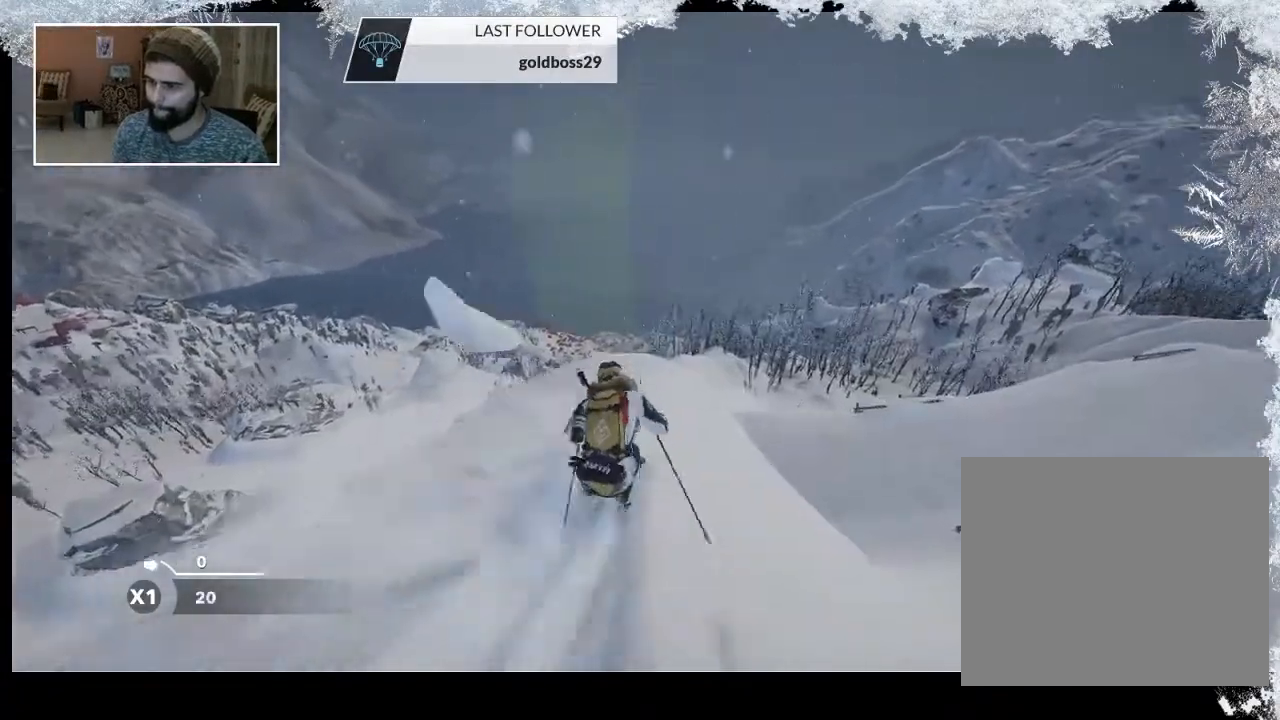
{"buttons": ["L2"], "left_stick": "up", "right_stick": "center", "events": [[367, "R2", "up"], [500, "L2", "down"]]}
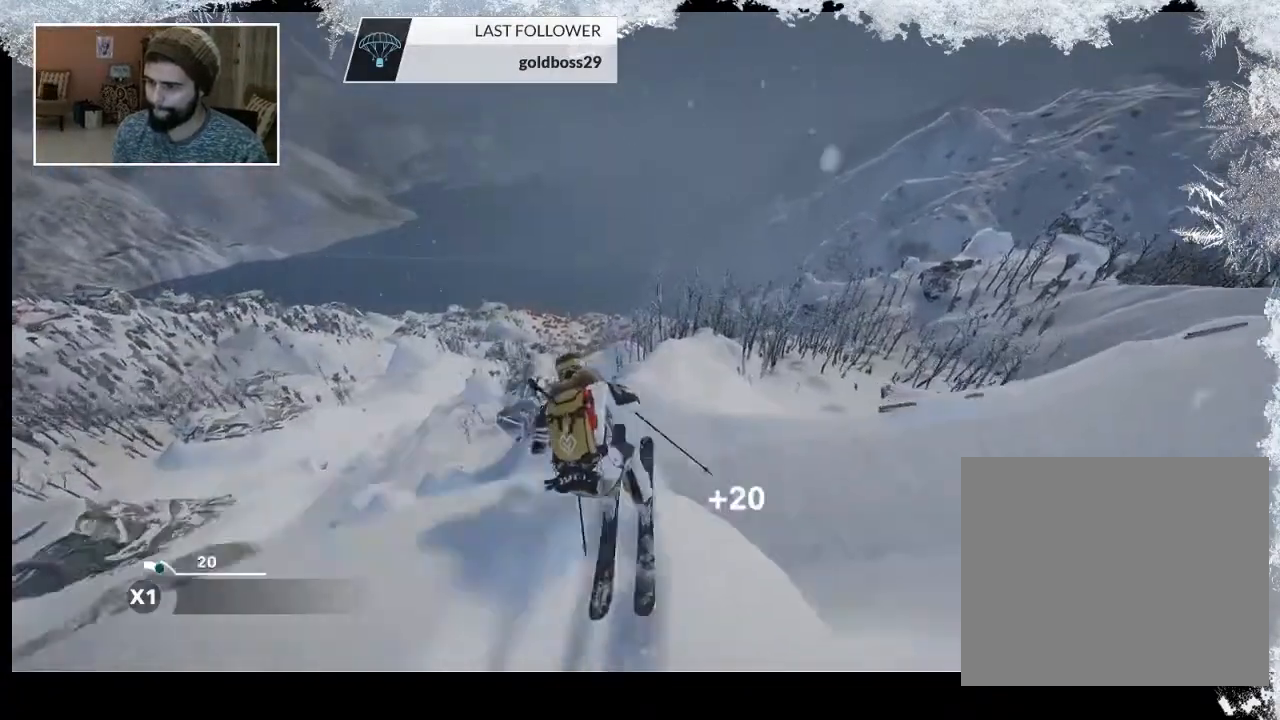
{"buttons": ["L2"], "left_stick": "center", "right_stick": "down", "events": [[133, "right_stick", "down"], [267, "left_stick", "center"]]}
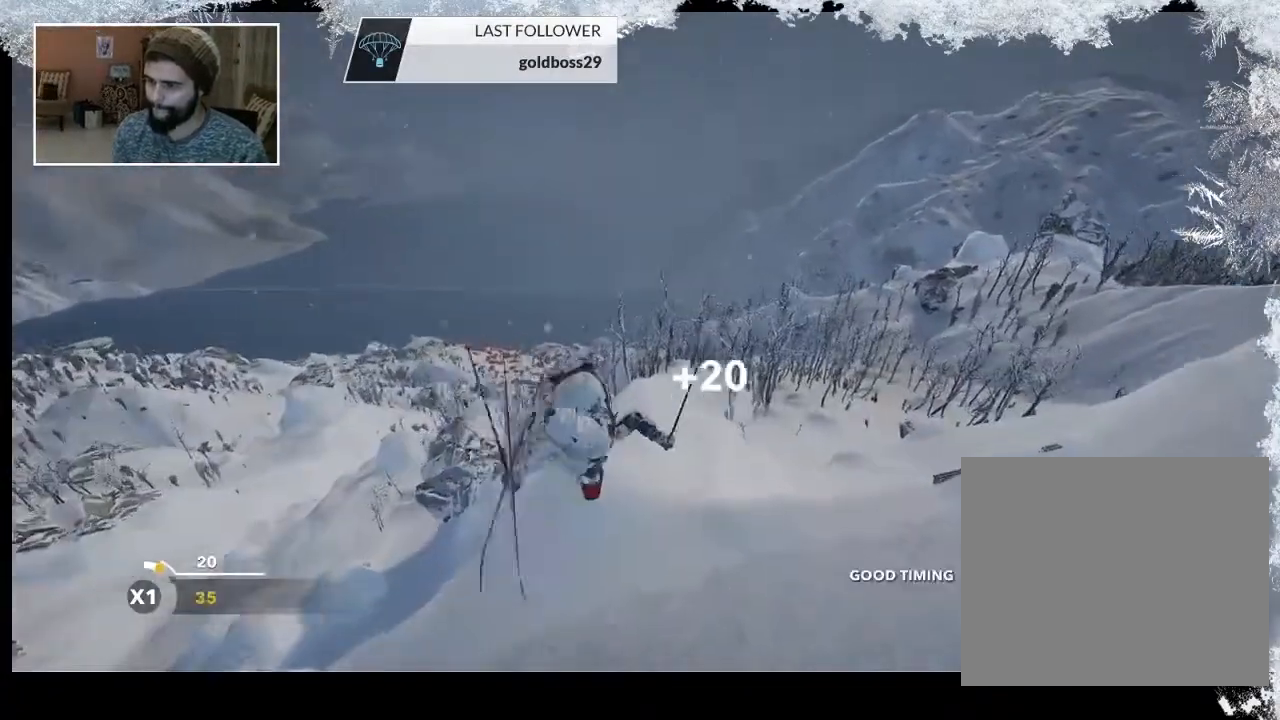
{"buttons": ["L2"], "left_stick": "center", "right_stick": "down", "events": []}
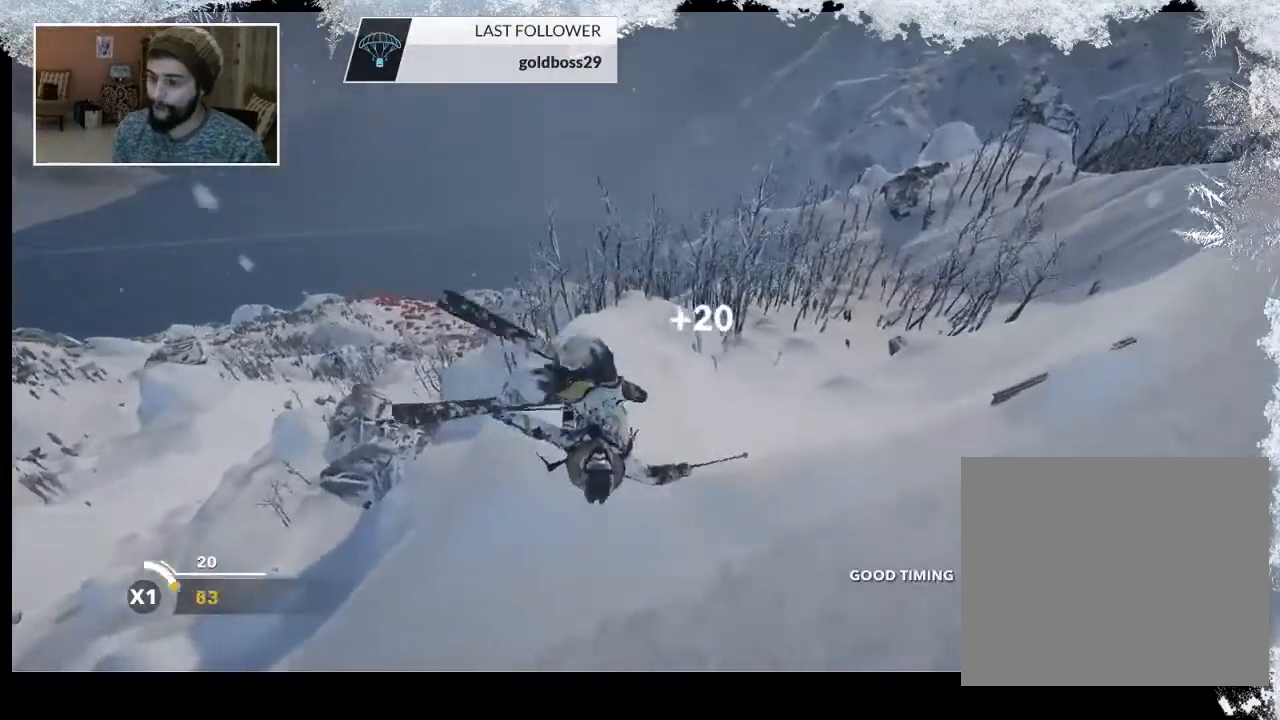
{"buttons": [], "left_stick": "center", "right_stick": "center", "events": [[467, "right_stick", "center"], [500, "L2", "up"]]}
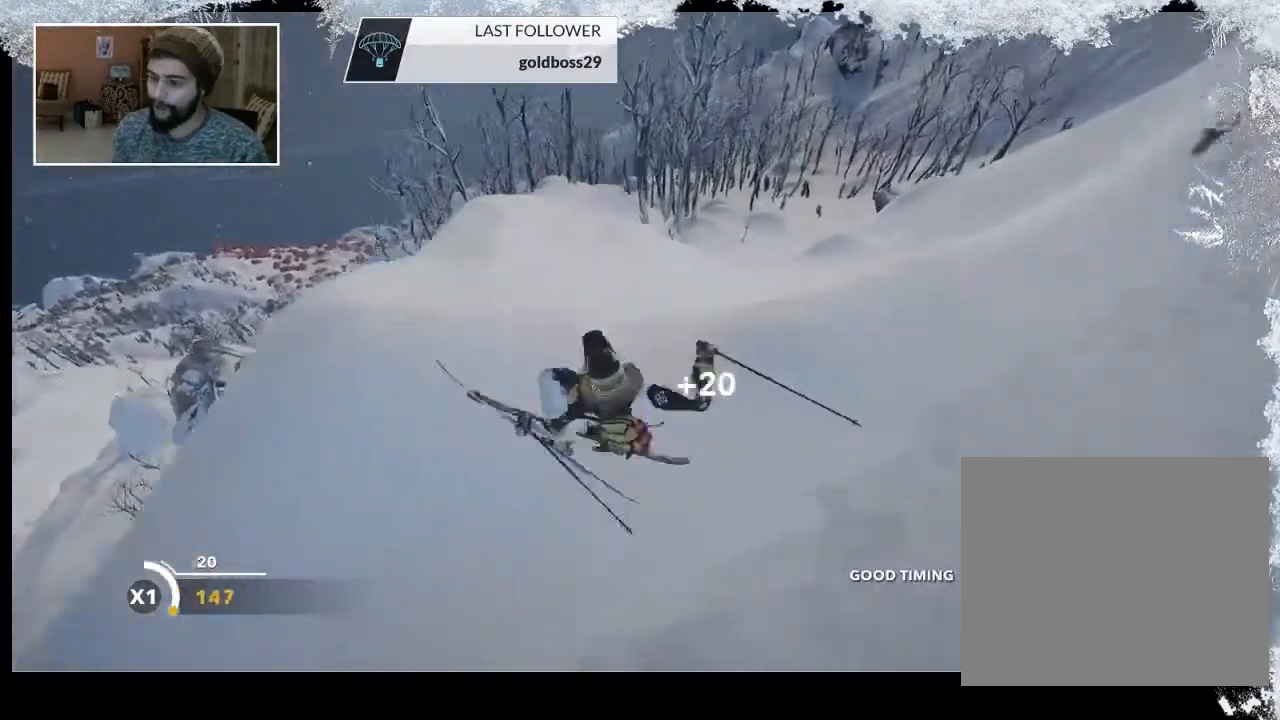
{"buttons": [], "left_stick": "center", "right_stick": "center", "events": []}